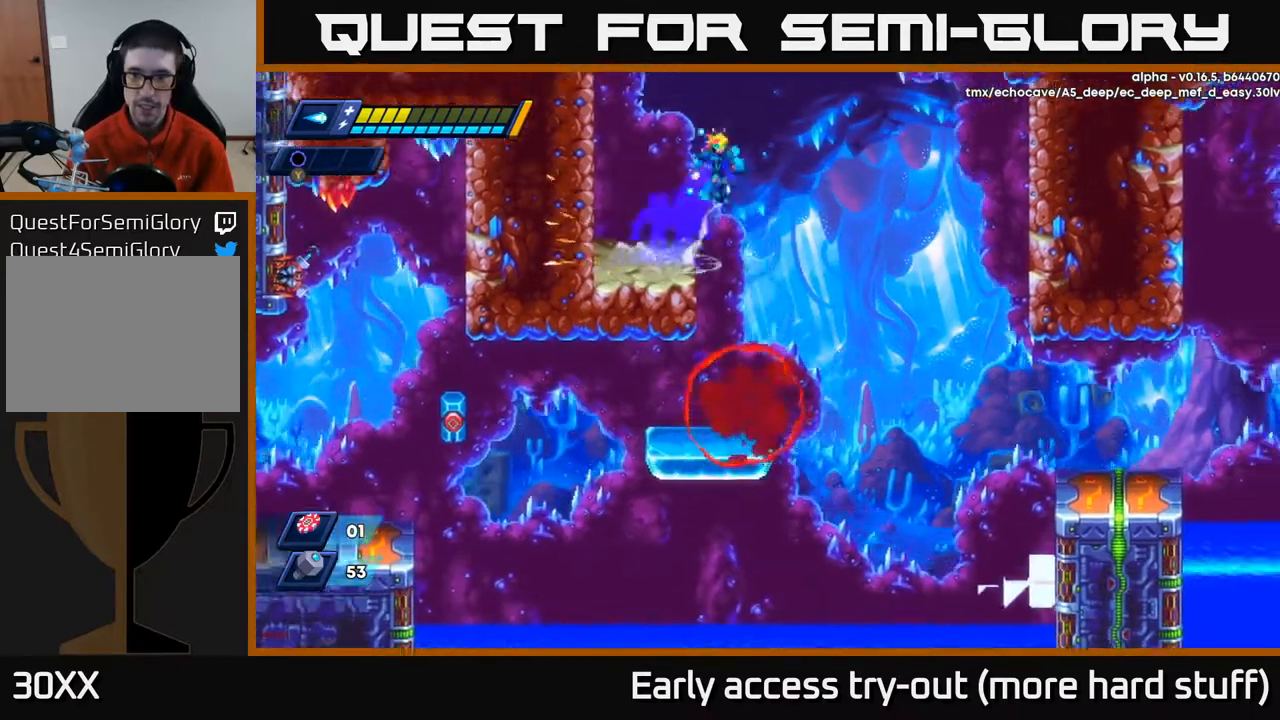
Gameplay with a controller (Xbox layout); each line is a JSON object with the inputs held at the frame after it. "events" lists button and stick changes between this image and that frame as [ms after this image, input, new state], when the widget could be followed in between. Not read: left_stick.
{"buttons": ["R2", "DPAD_RIGHT"], "right_stick": "center", "events": [[117, "A", "up"]]}
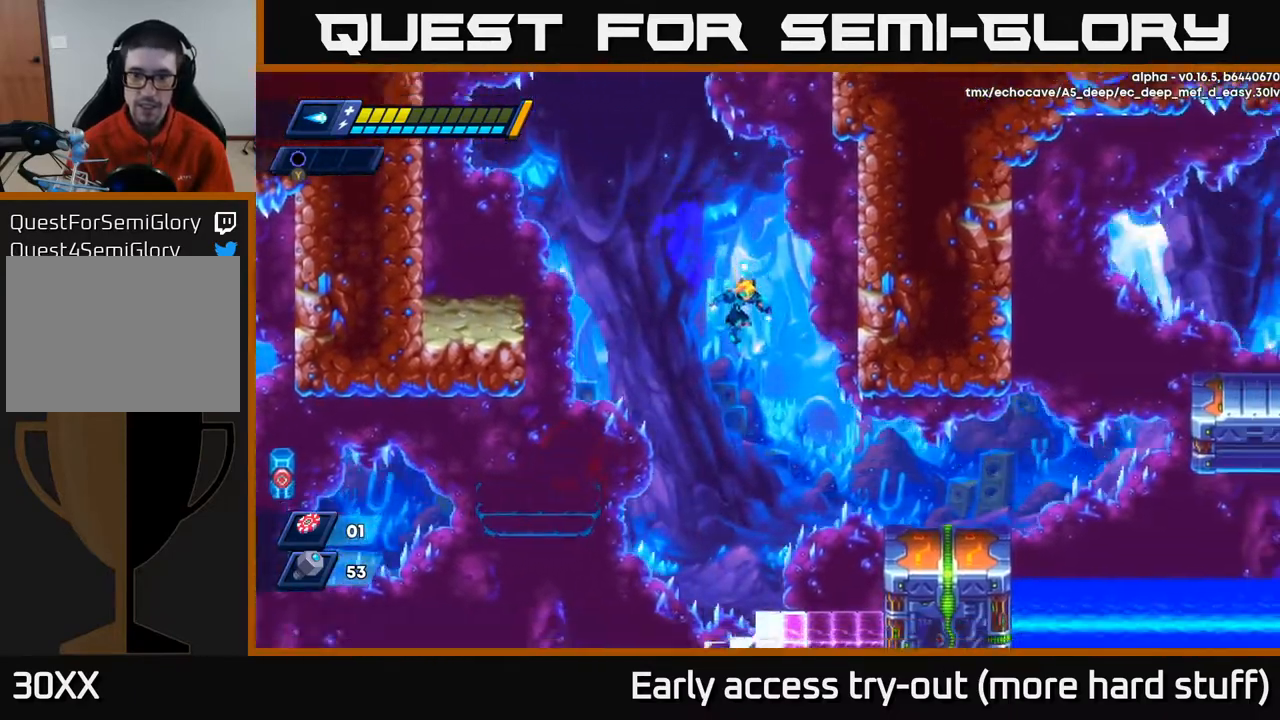
{"buttons": ["DPAD_RIGHT"], "right_stick": "center", "events": [[350, "R2", "up"]]}
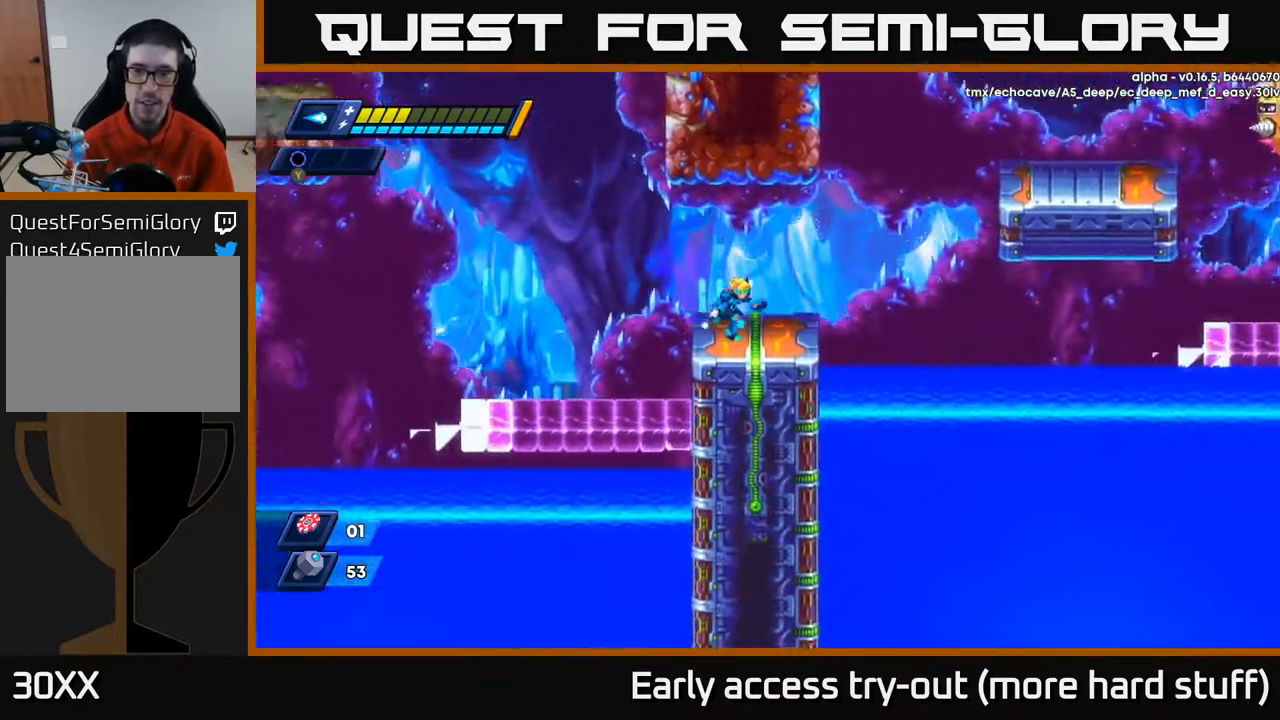
{"buttons": ["A", "R2", "DPAD_RIGHT"], "right_stick": "center", "events": [[150, "R2", "down"], [333, "A", "down"]]}
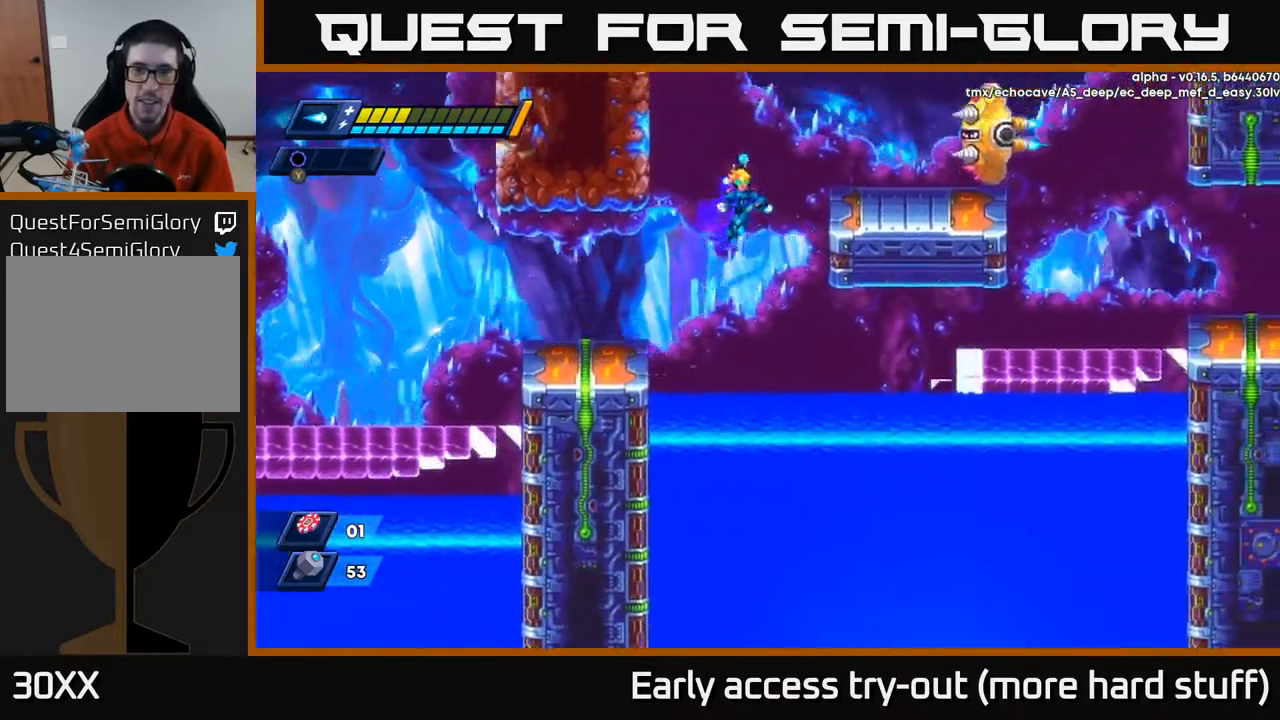
{"buttons": ["A", "R2", "DPAD_LEFT"], "right_stick": "center", "events": [[183, "A", "up"], [250, "DPAD_RIGHT", "up"], [283, "DPAD_LEFT", "down"], [333, "A", "down"]]}
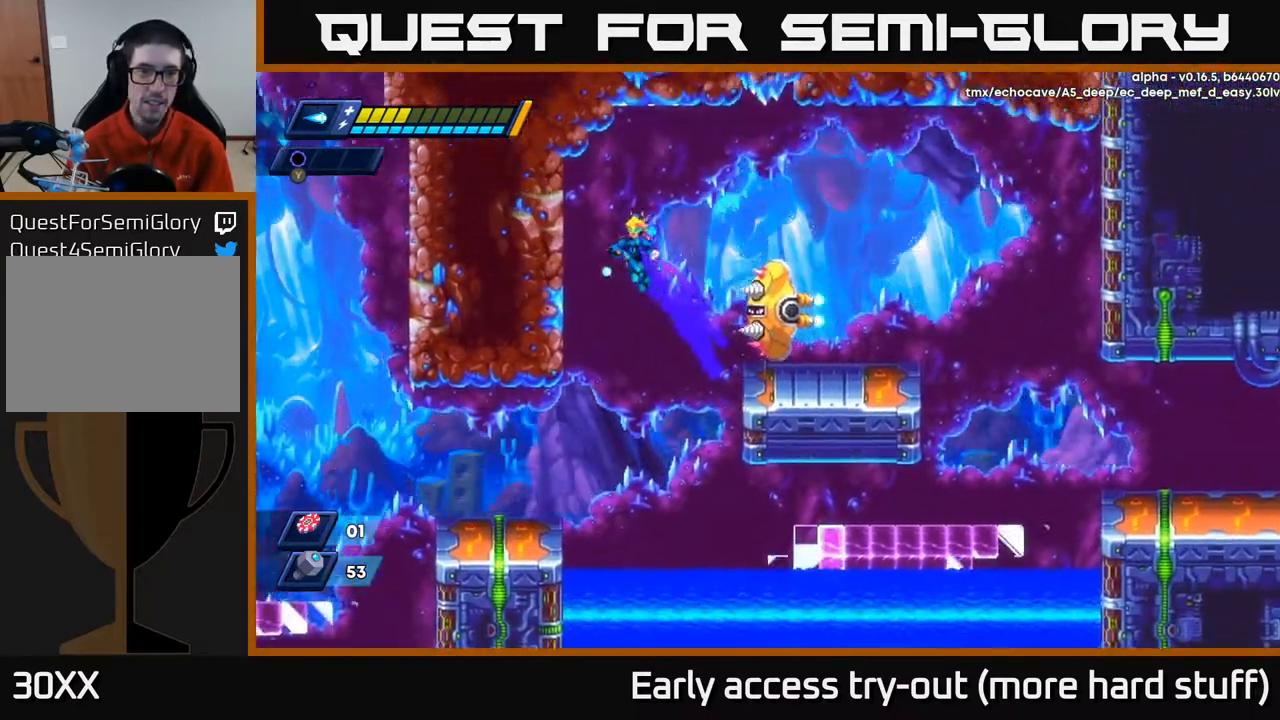
{"buttons": ["A", "R2", "DPAD_RIGHT"], "right_stick": "center", "events": [[217, "A", "up"], [283, "DPAD_LEFT", "up"], [300, "A", "down"], [300, "DPAD_RIGHT", "down"]]}
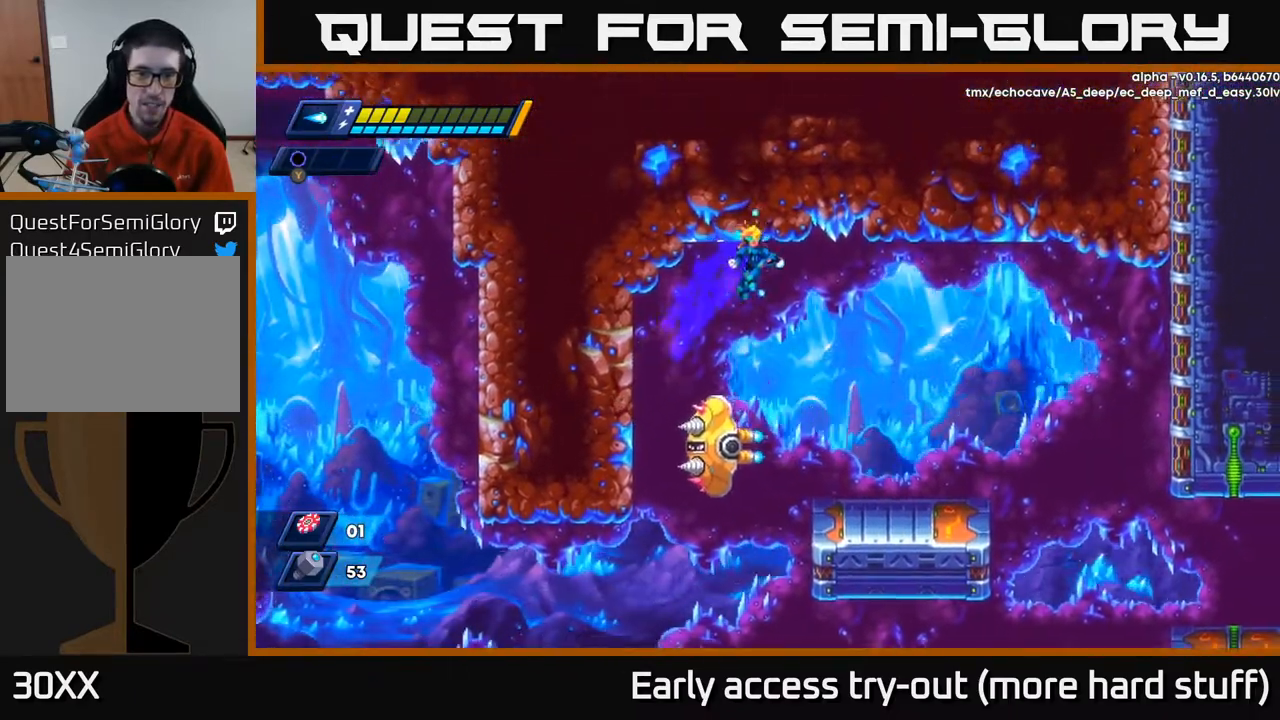
{"buttons": ["DPAD_RIGHT"], "right_stick": "center", "events": [[17, "A", "up"], [333, "R2", "up"]]}
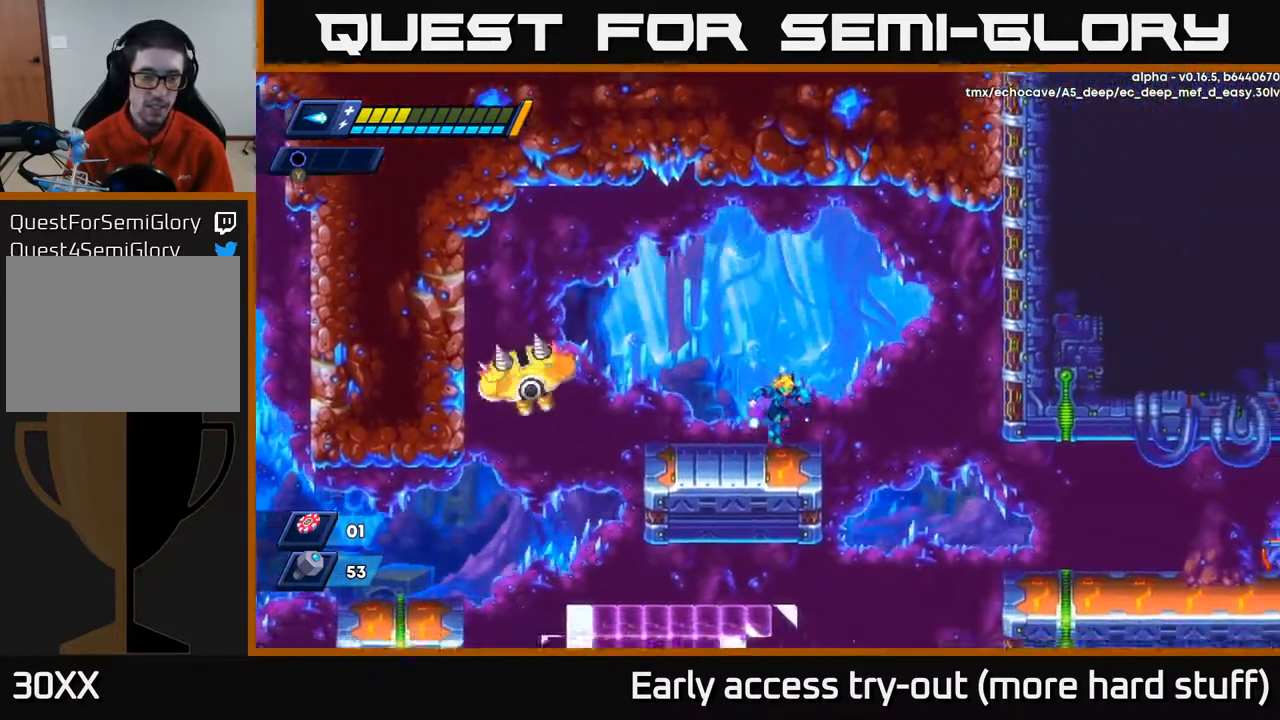
{"buttons": [], "right_stick": "center", "events": [[67, "DPAD_RIGHT", "up"], [133, "DPAD_LEFT", "down"], [233, "DPAD_LEFT", "up"]]}
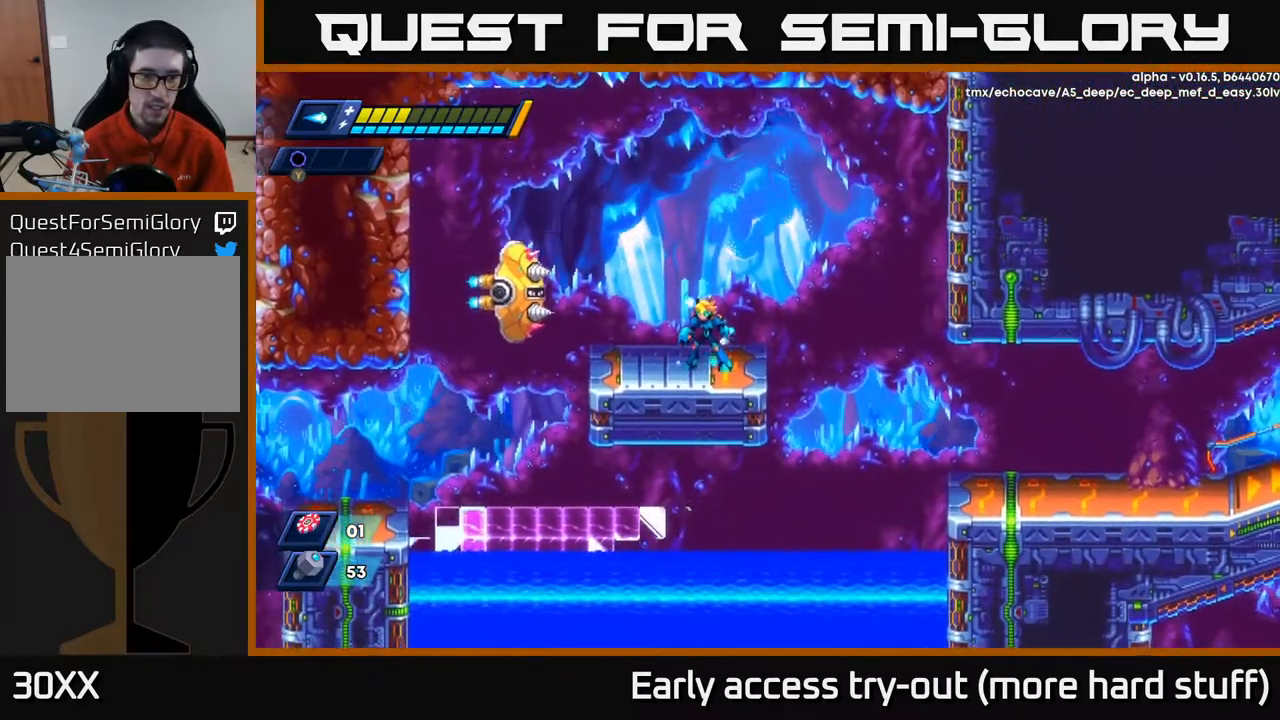
{"buttons": ["A", "DPAD_LEFT"], "right_stick": "center", "events": [[233, "A", "down"], [350, "DPAD_LEFT", "down"]]}
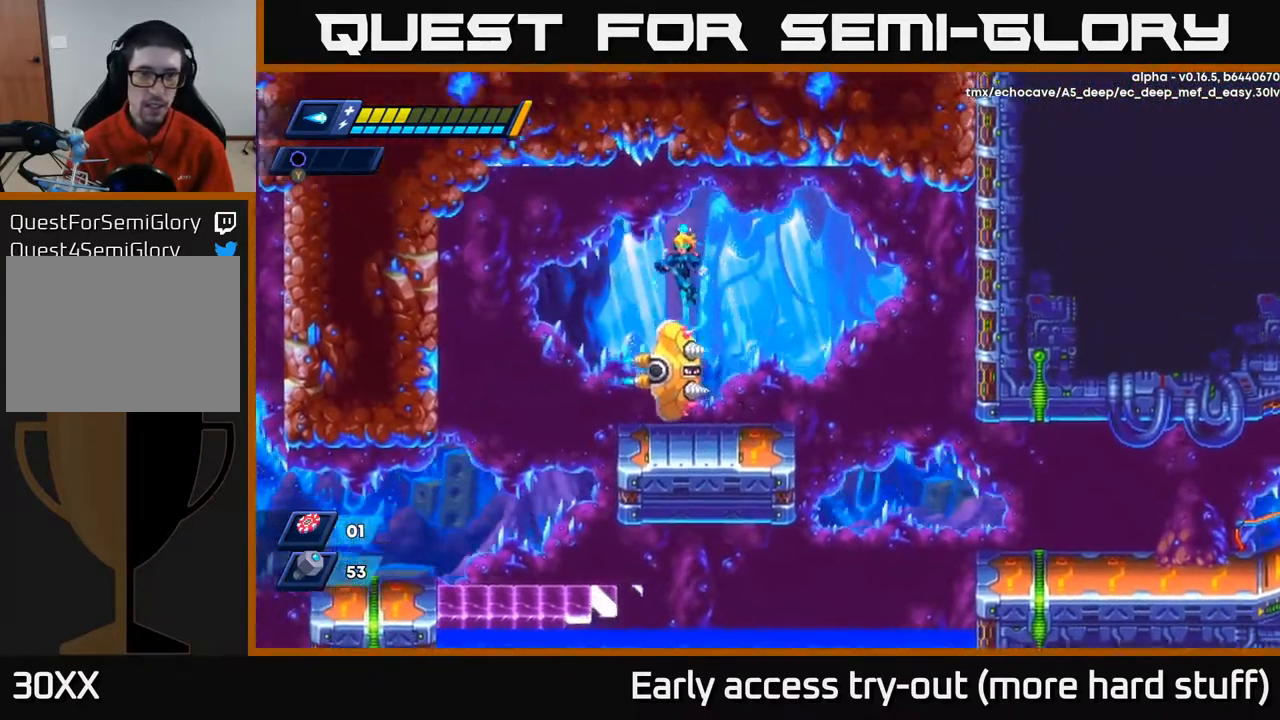
{"buttons": ["X"], "right_stick": "center", "events": [[183, "A", "up"], [183, "DPAD_LEFT", "up"], [250, "DPAD_RIGHT", "down"], [367, "X", "down"], [383, "DPAD_RIGHT", "up"], [400, "X", "up"], [467, "X", "down"]]}
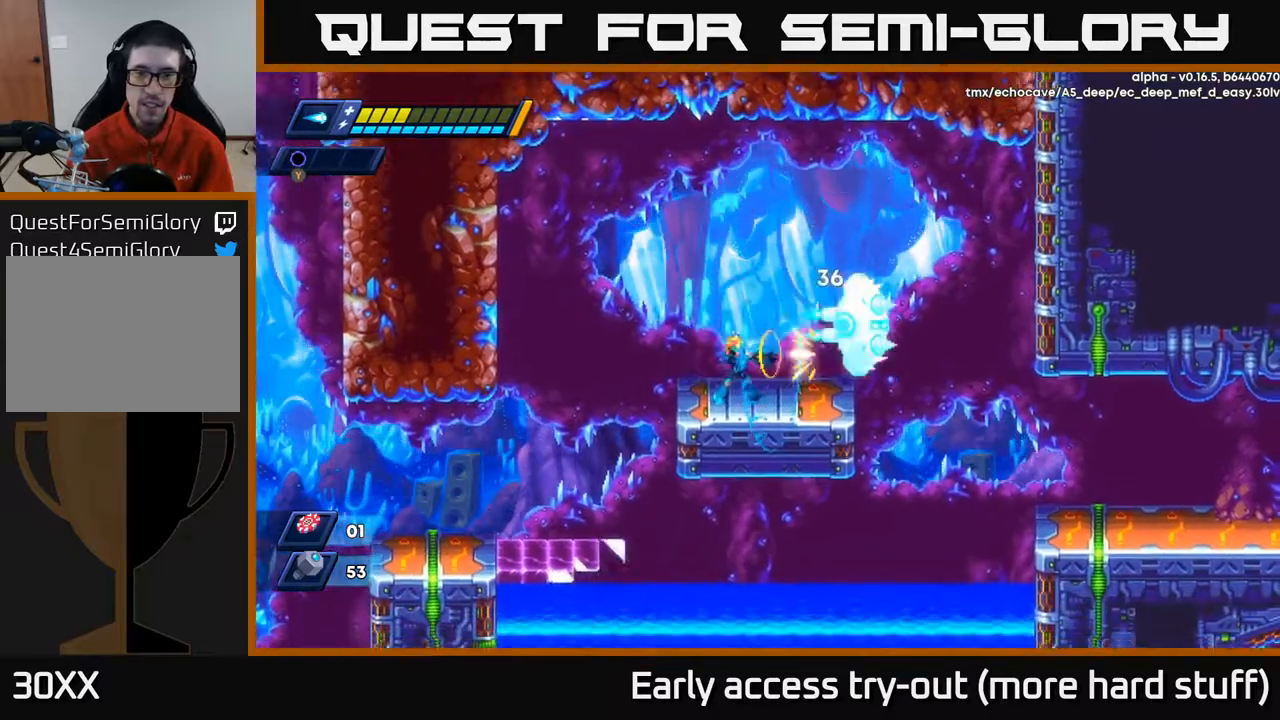
{"buttons": ["DPAD_RIGHT"], "right_stick": "center", "events": [[33, "X", "up"], [67, "X", "down"], [100, "A", "down"], [133, "X", "up"], [167, "X", "down"], [183, "A", "up"], [200, "X", "up"], [267, "X", "down"], [317, "X", "up"], [400, "X", "down"], [433, "X", "up"], [467, "DPAD_RIGHT", "down"]]}
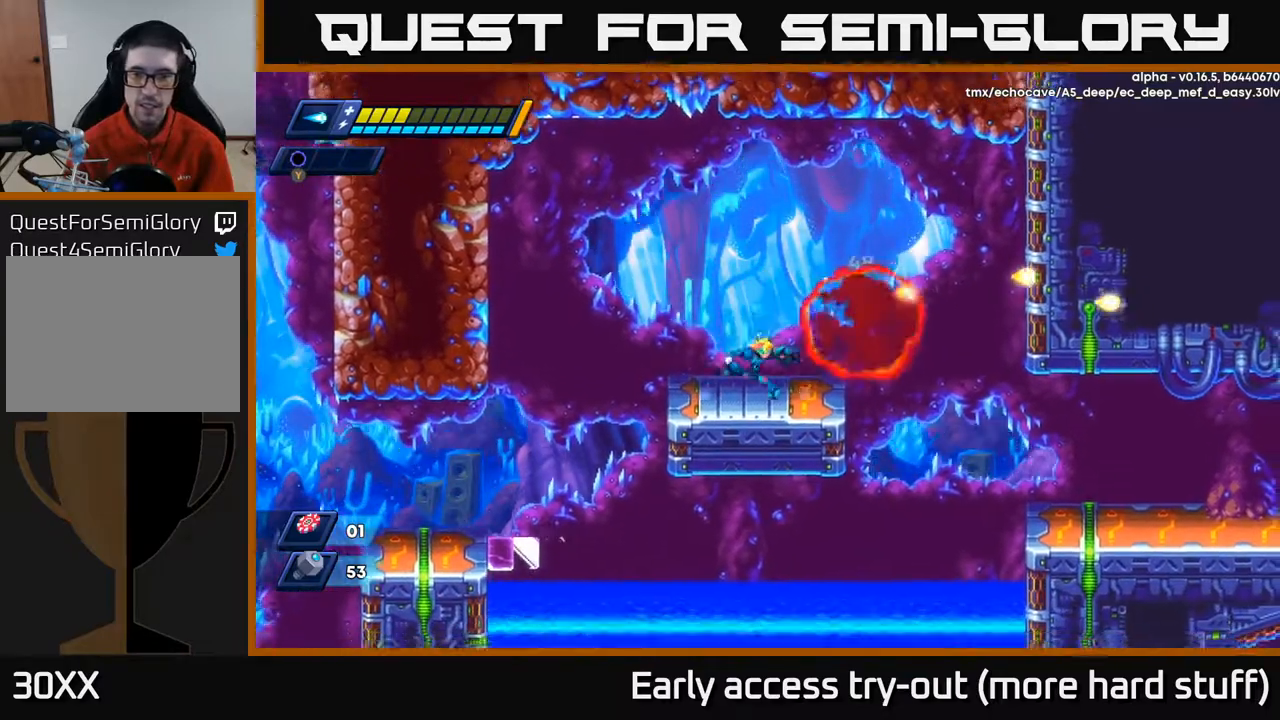
{"buttons": ["DPAD_RIGHT"], "right_stick": "center", "events": [[100, "R2", "down"], [133, "A", "down"], [267, "A", "up"], [283, "R2", "up"]]}
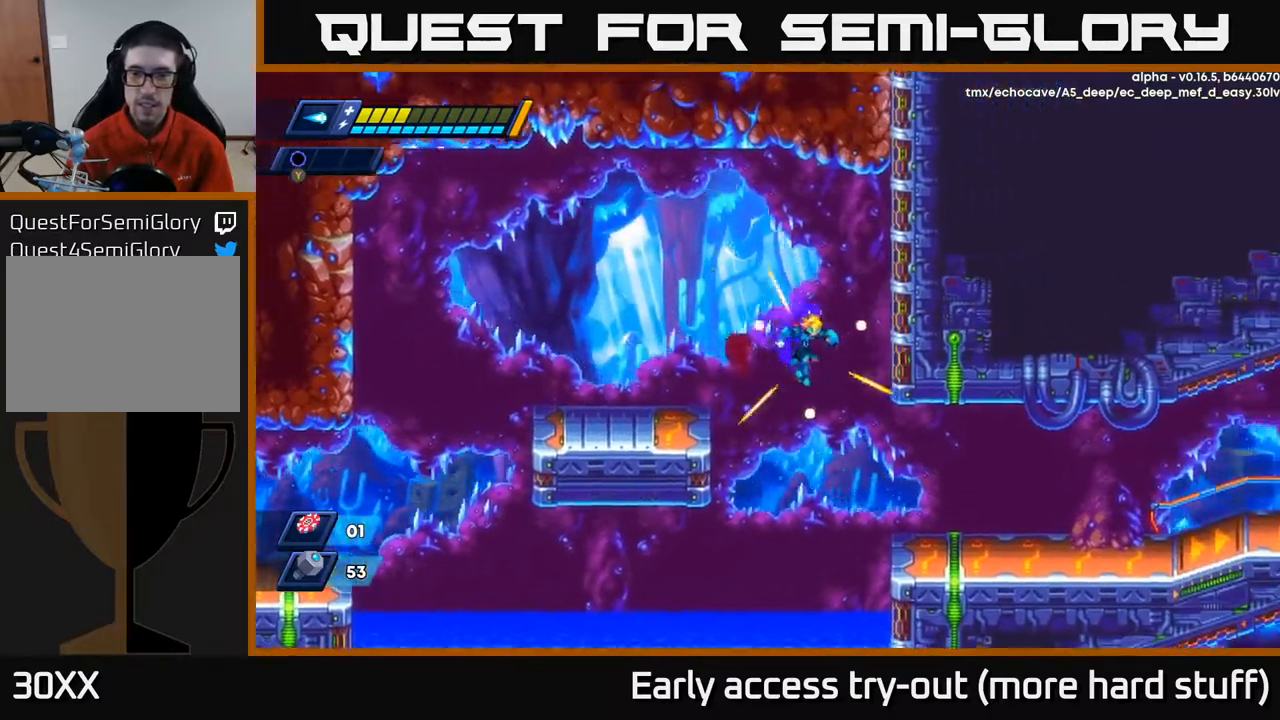
{"buttons": ["R2", "DPAD_RIGHT"], "right_stick": "center", "events": [[467, "R2", "down"]]}
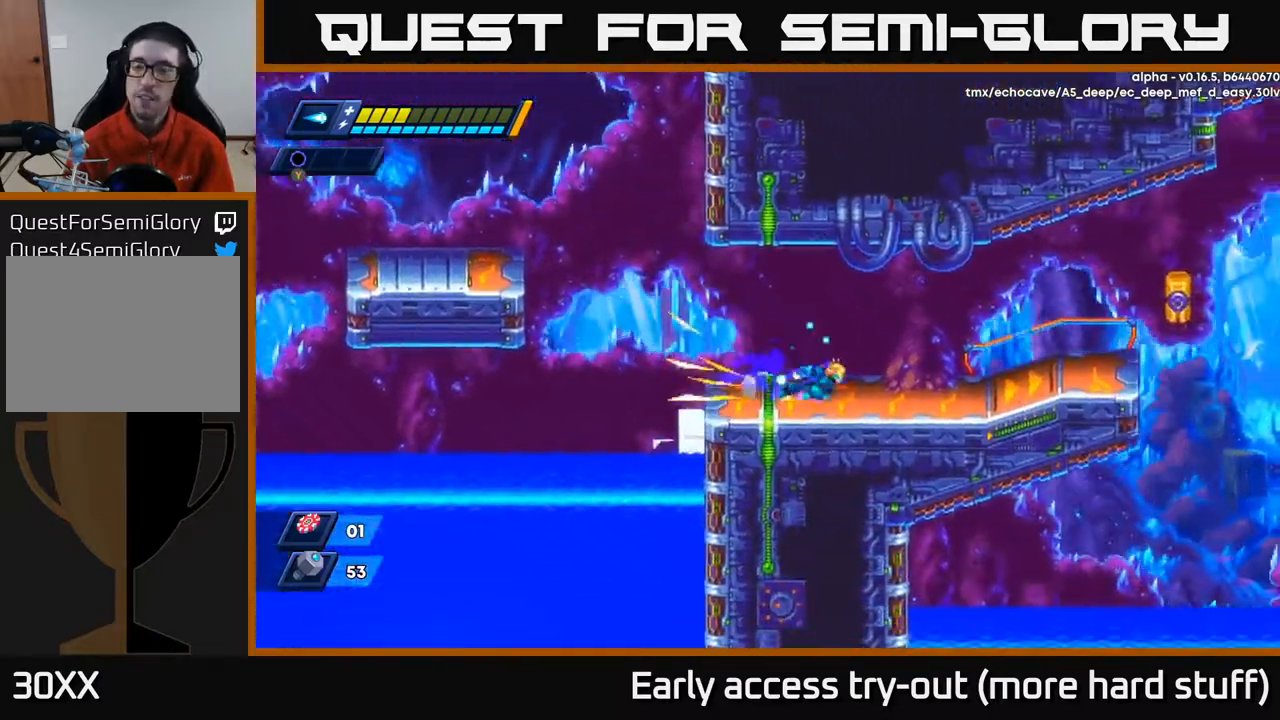
{"buttons": ["DPAD_RIGHT"], "right_stick": "center", "events": [[150, "A", "down"], [250, "X", "down"], [267, "A", "up"], [317, "R2", "up"], [317, "X", "up"], [400, "X", "down"], [467, "X", "up"]]}
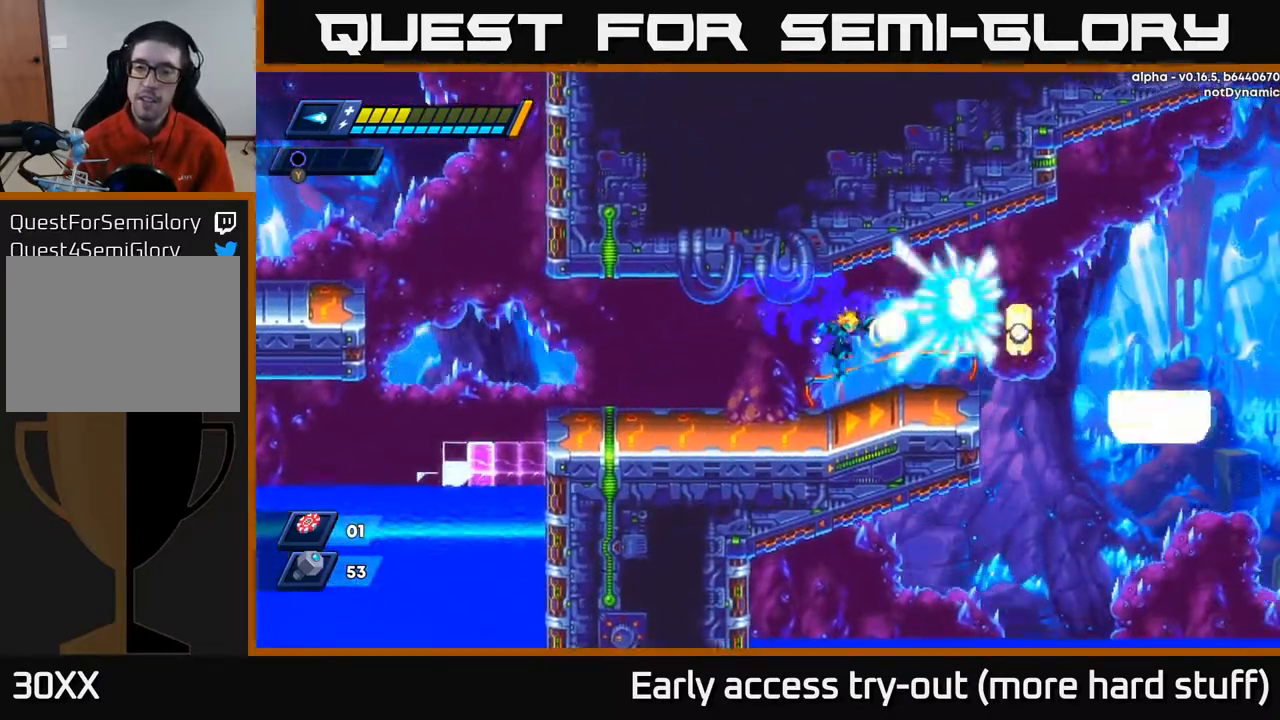
{"buttons": ["R2", "DPAD_RIGHT"], "right_stick": "center", "events": [[50, "X", "down"], [117, "X", "up"], [233, "R2", "down"], [300, "A", "down"], [500, "A", "up"]]}
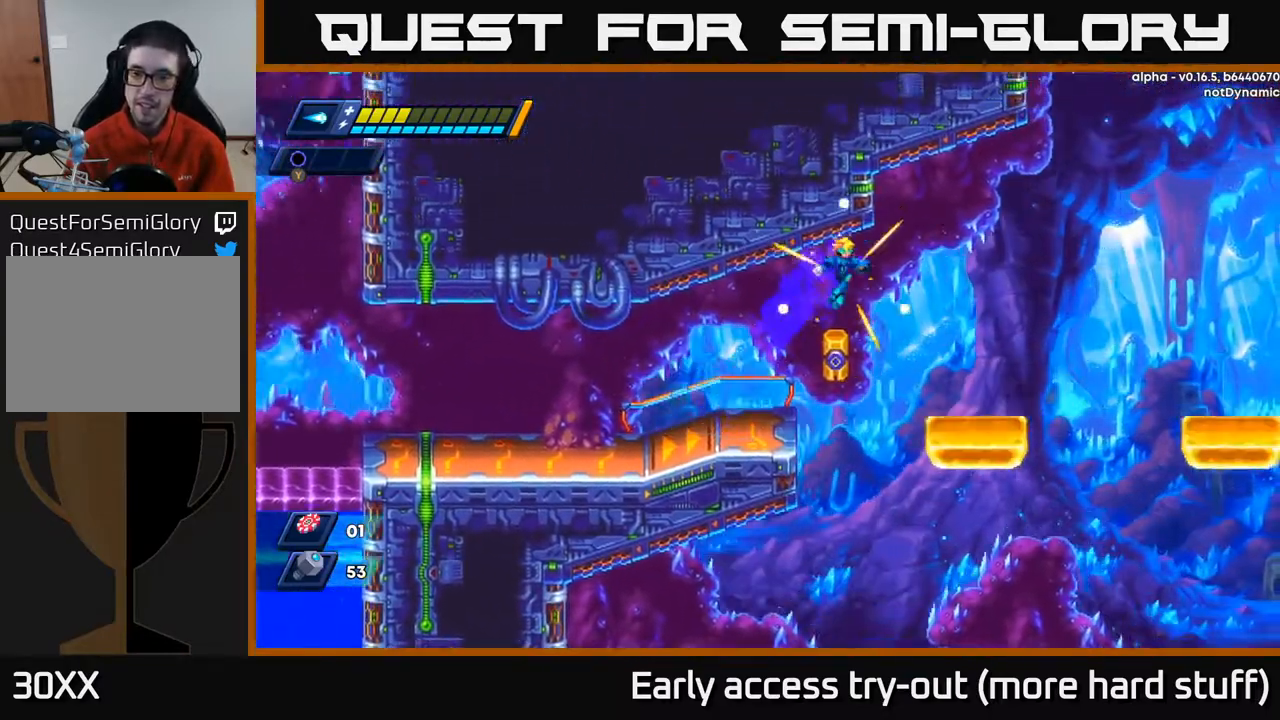
{"buttons": ["A", "R2", "DPAD_RIGHT"], "right_stick": "center", "events": [[17, "R2", "up"], [433, "R2", "down"], [450, "A", "down"]]}
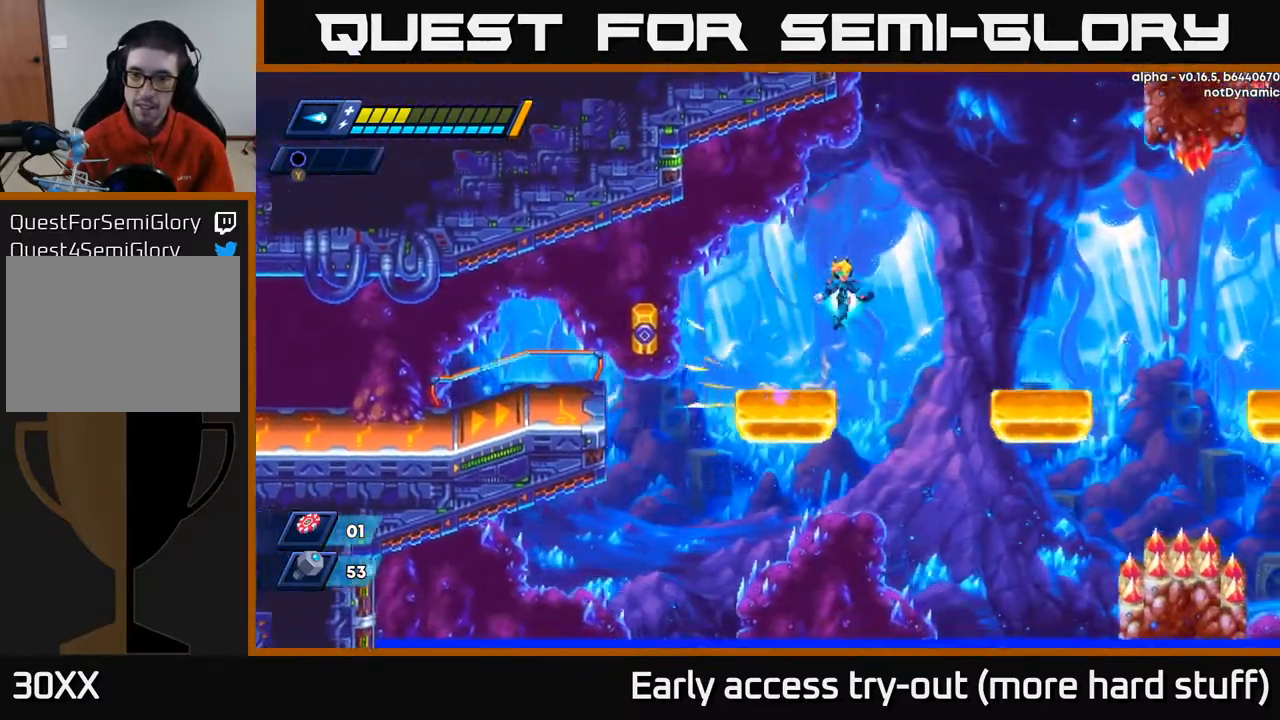
{"buttons": ["DPAD_RIGHT"], "right_stick": "center", "events": [[150, "A", "up"], [250, "R2", "up"]]}
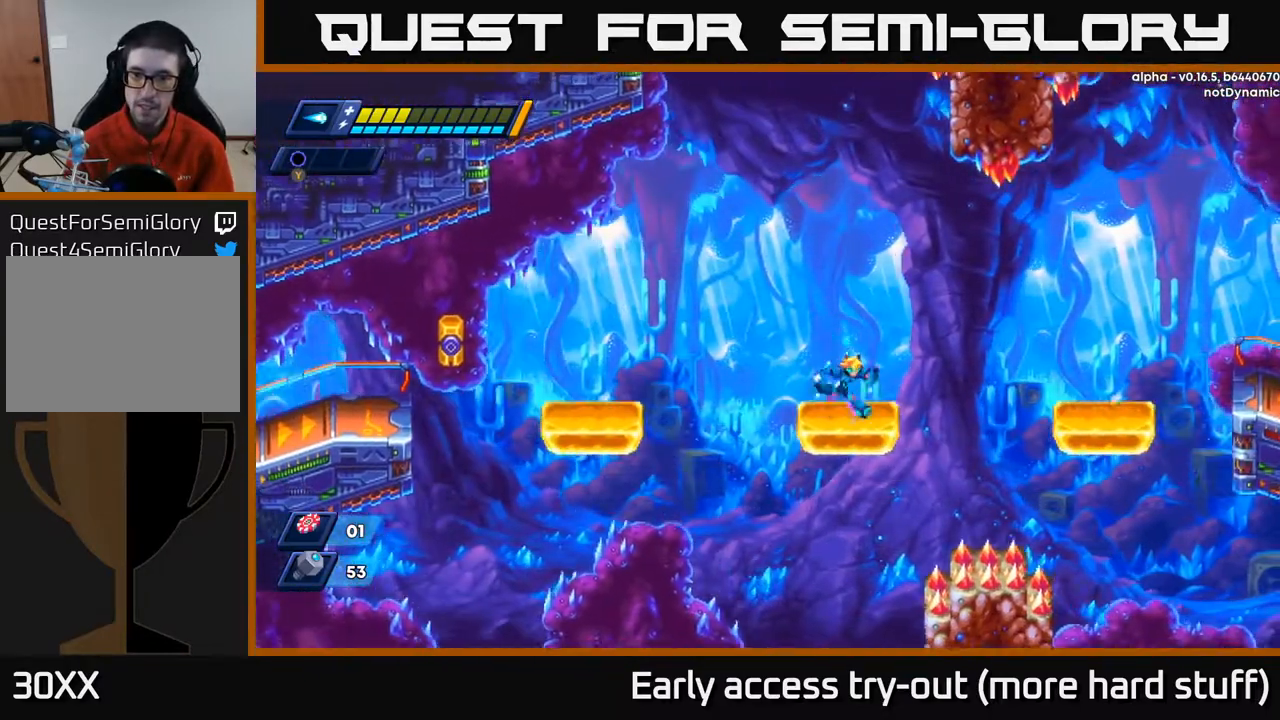
{"buttons": ["DPAD_RIGHT"], "right_stick": "center", "events": [[83, "A", "down"], [83, "R2", "down"], [300, "A", "up"], [317, "R2", "up"]]}
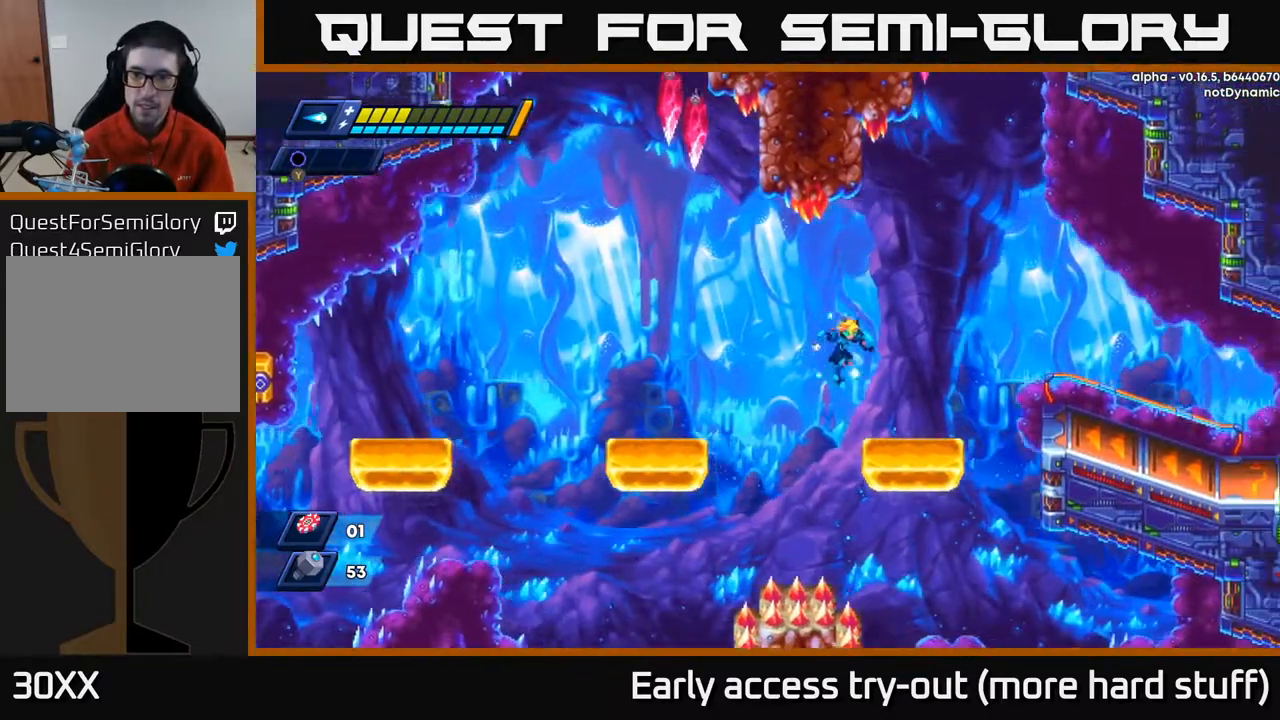
{"buttons": ["A", "R2", "DPAD_RIGHT"], "right_stick": "center", "events": [[217, "R2", "down"], [250, "A", "down"]]}
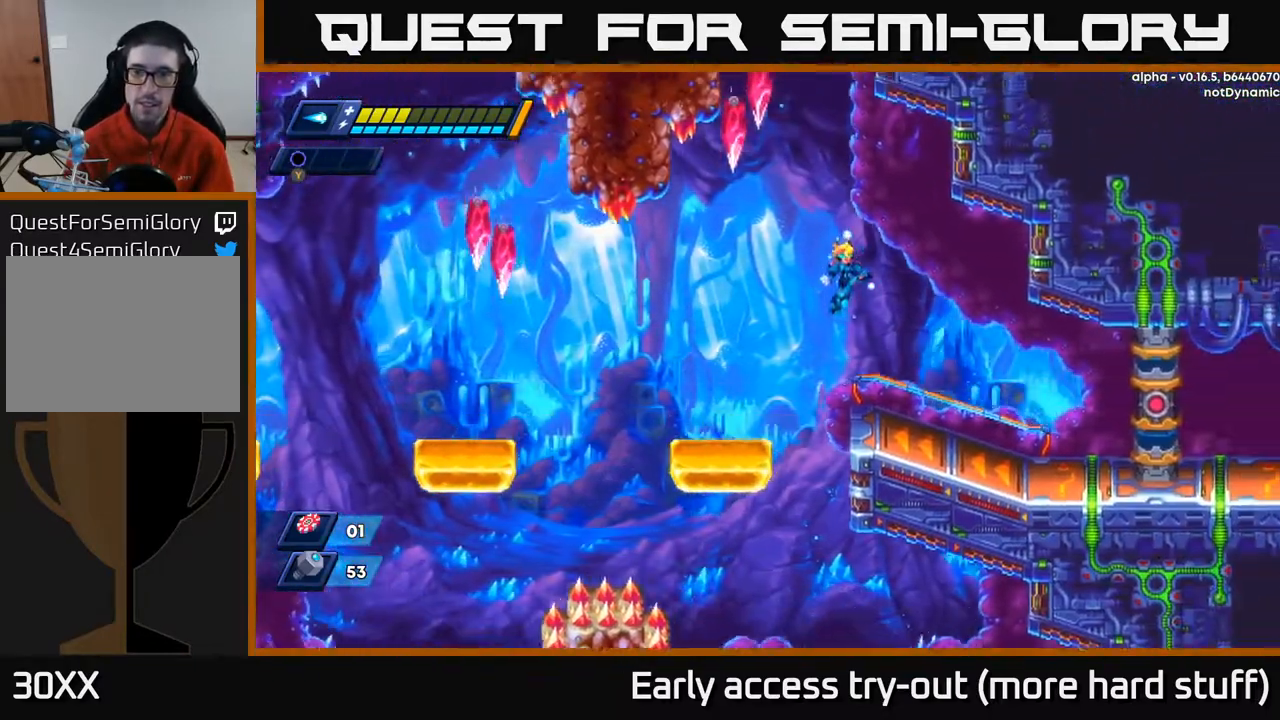
{"buttons": ["R2", "DPAD_RIGHT"], "right_stick": "center", "events": [[150, "A", "up"], [217, "R2", "up"], [500, "R2", "down"]]}
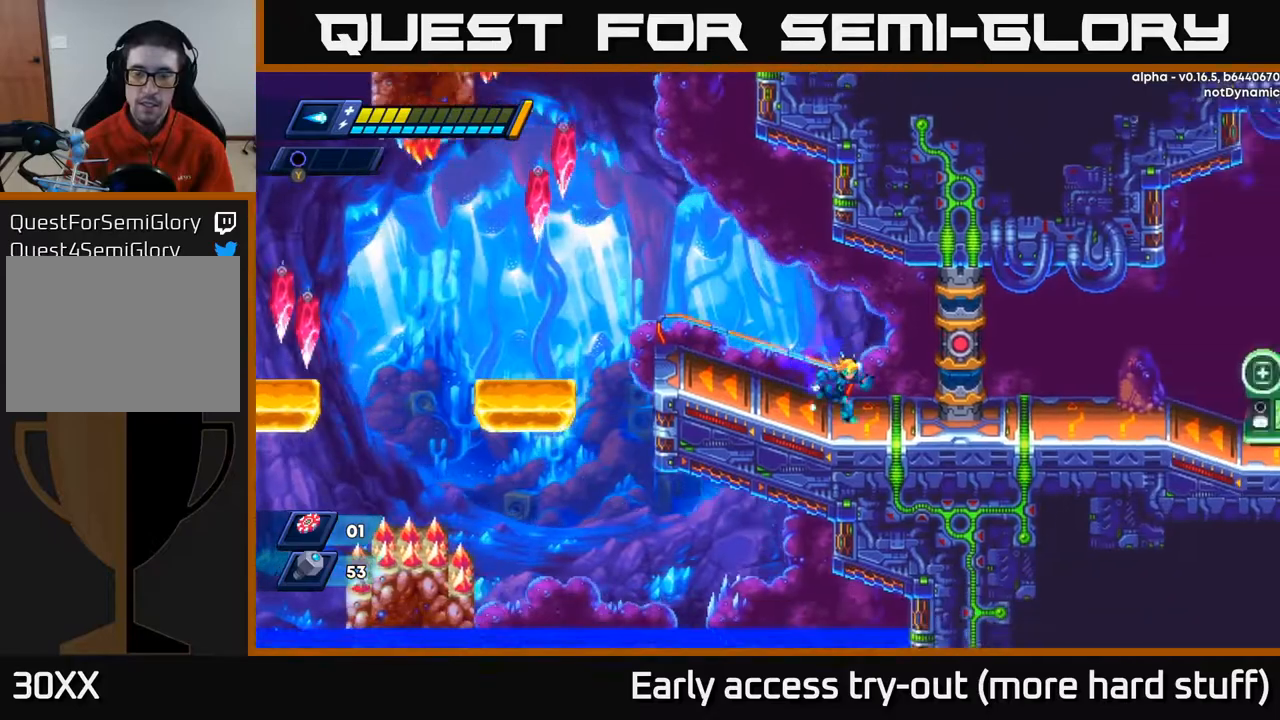
{"buttons": ["DPAD_RIGHT"], "right_stick": "center", "events": [[183, "A", "down"], [333, "A", "up"], [333, "R2", "up"]]}
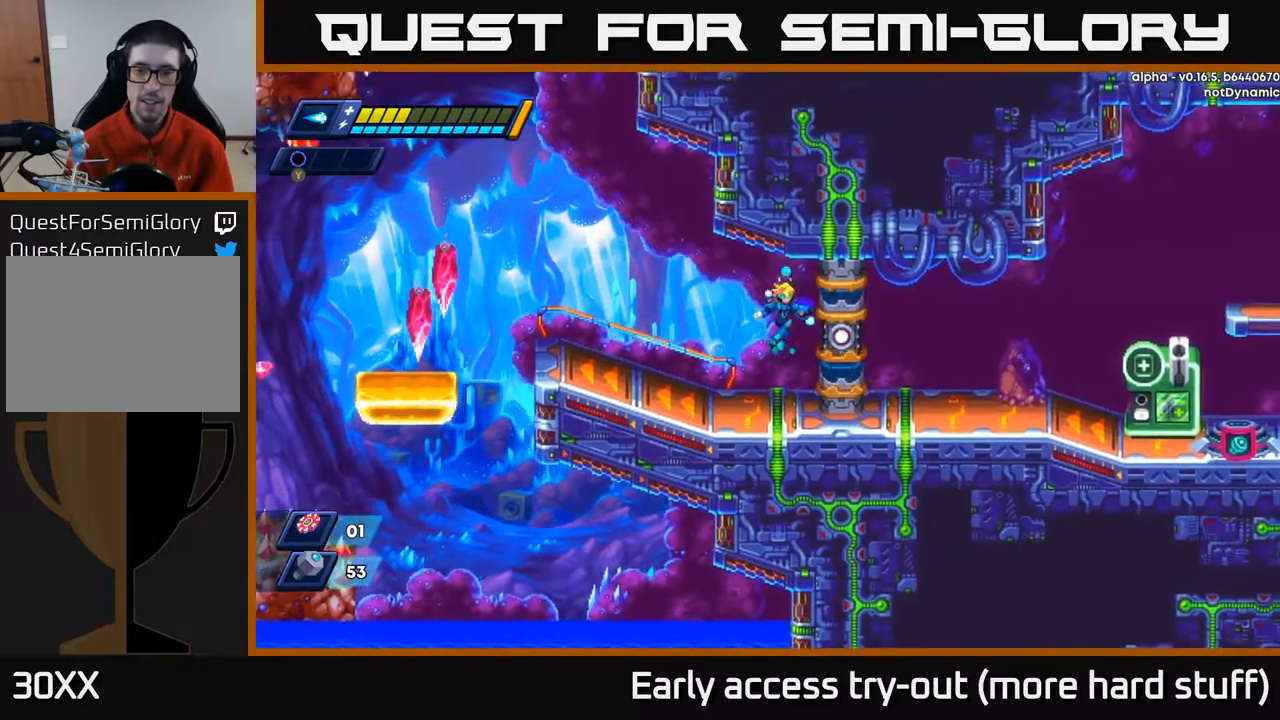
{"buttons": ["DPAD_RIGHT"], "right_stick": "center", "events": [[50, "DPAD_RIGHT", "up"], [183, "A", "down"], [333, "A", "up"], [383, "DPAD_RIGHT", "down"]]}
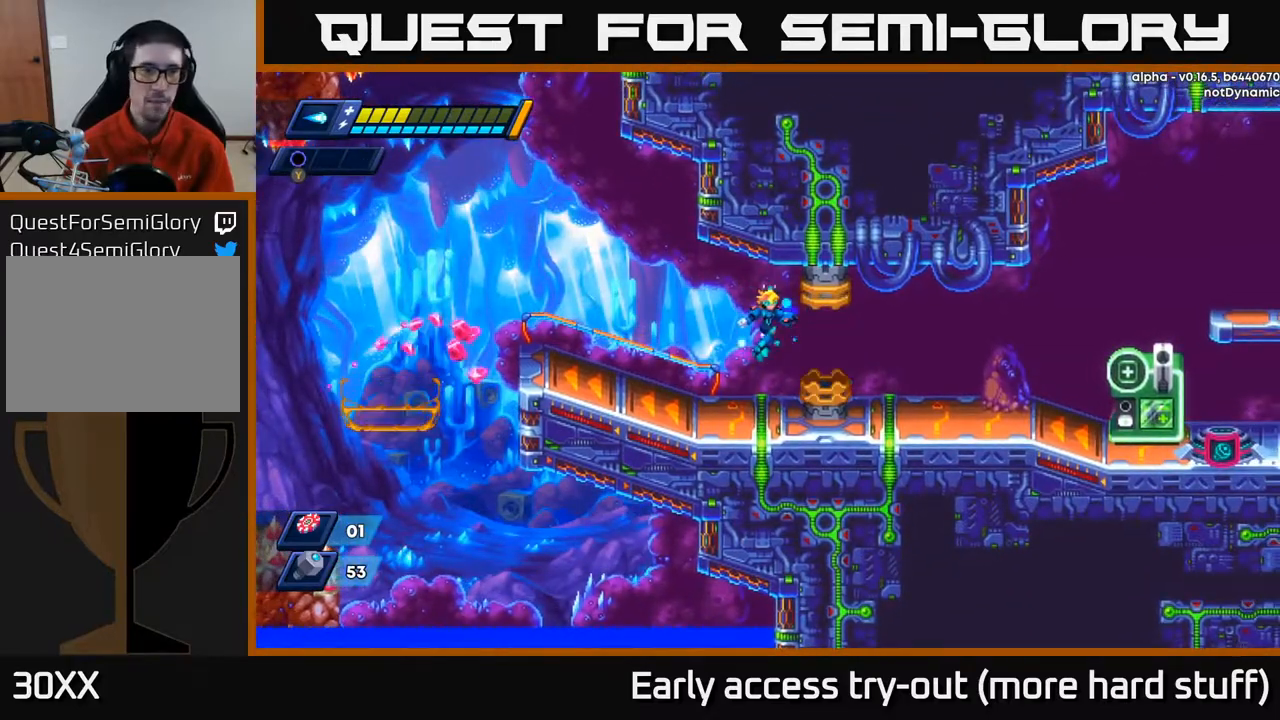
{"buttons": [], "right_stick": "center", "events": [[417, "DPAD_RIGHT", "up"]]}
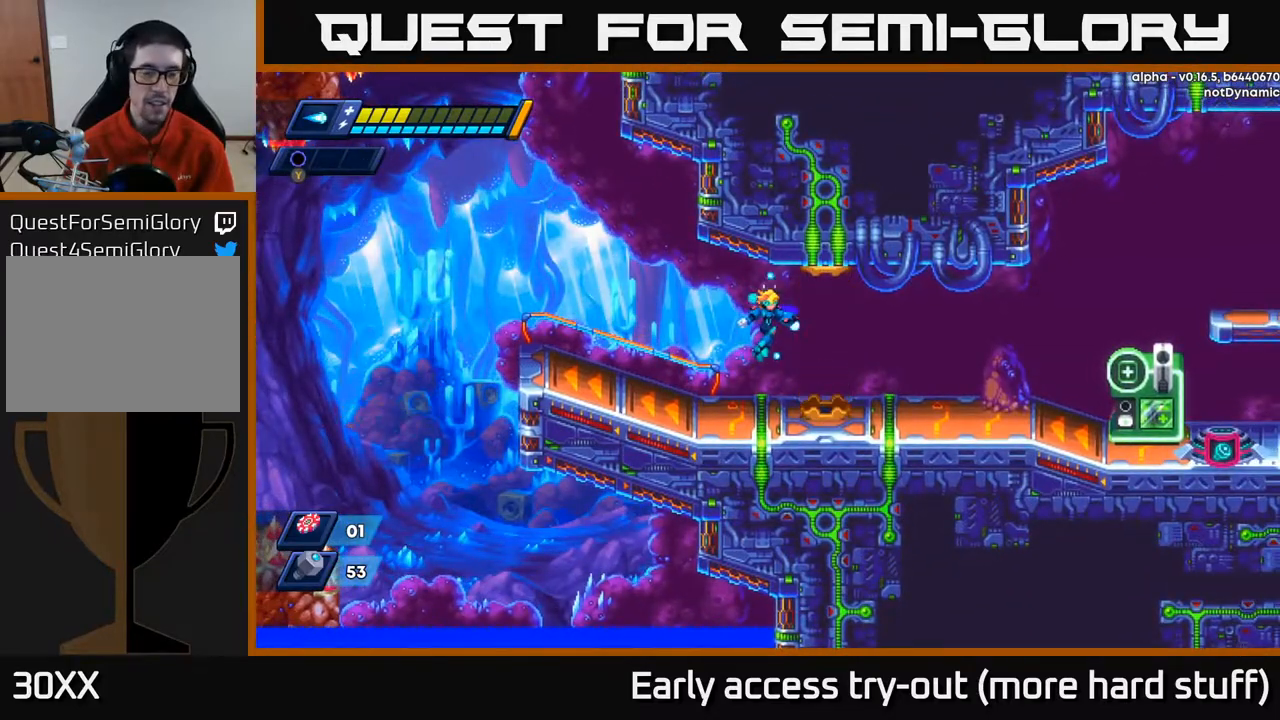
{"buttons": ["DPAD_RIGHT"], "right_stick": "center", "events": [[117, "DPAD_RIGHT", "down"]]}
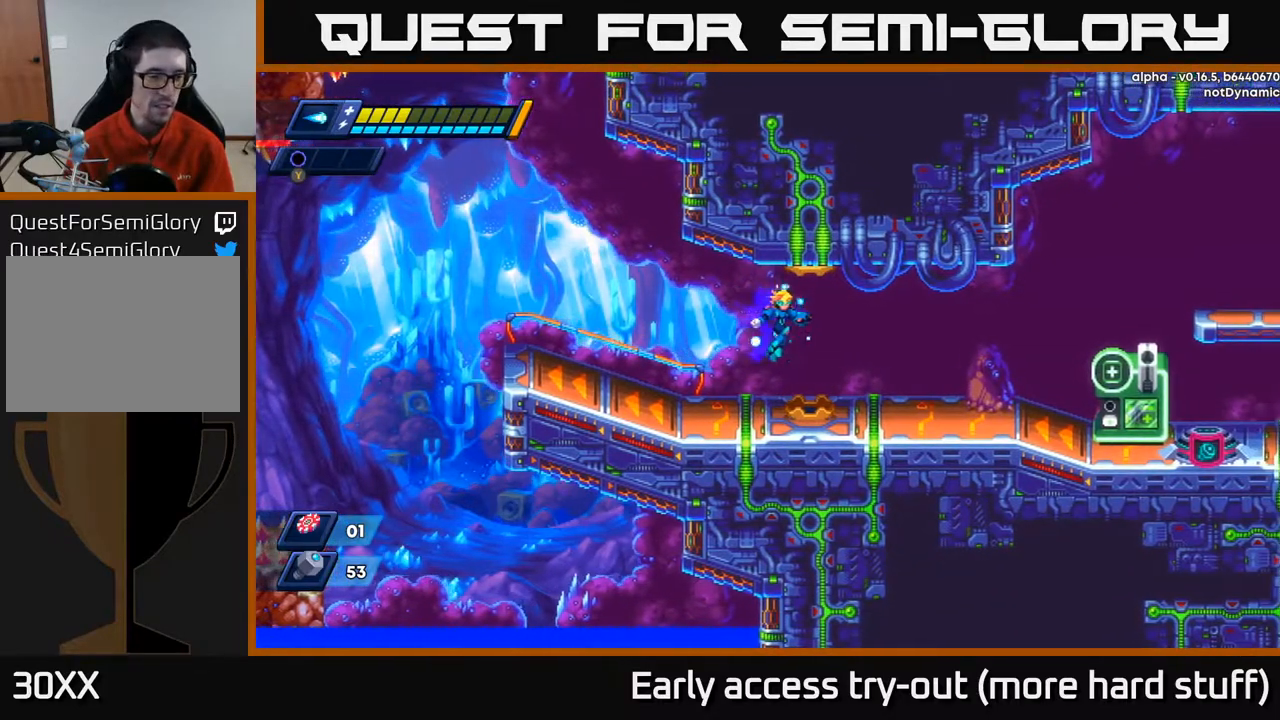
{"buttons": ["DPAD_RIGHT"], "right_stick": "center", "events": [[350, "R2", "down"], [467, "R2", "up"]]}
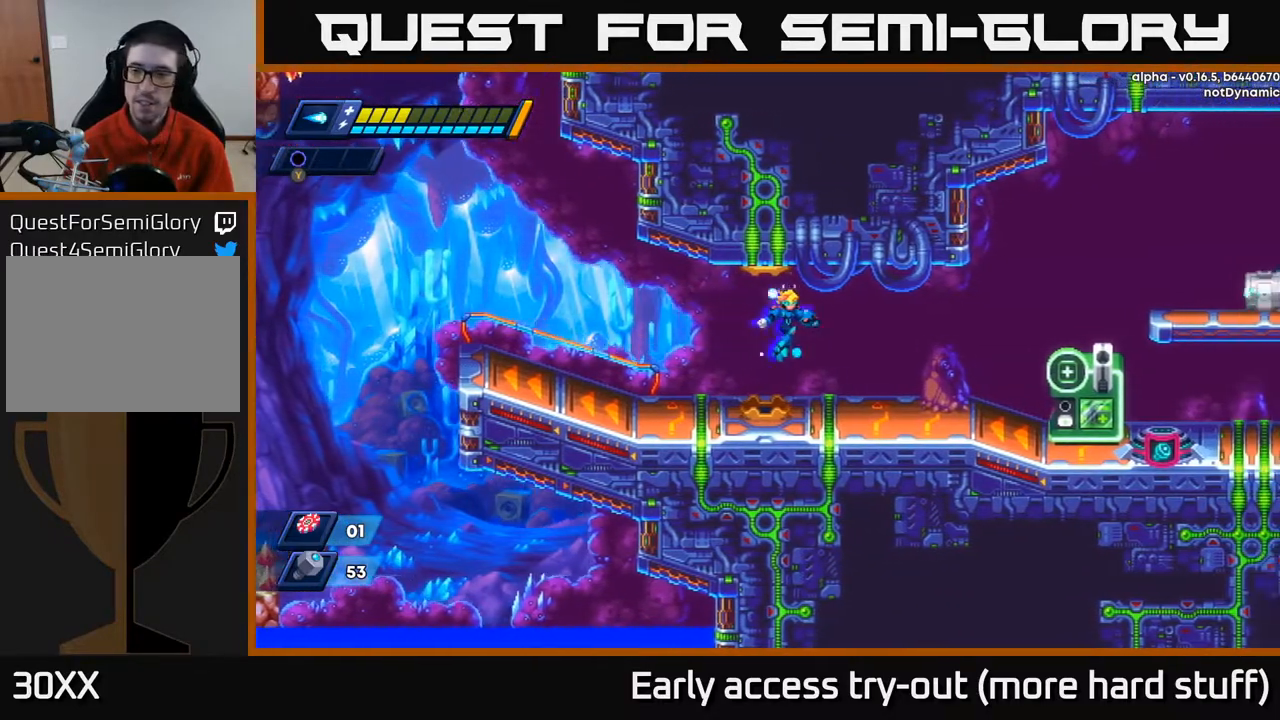
{"buttons": ["R2", "DPAD_RIGHT"], "right_stick": "center", "events": [[117, "R2", "down"], [217, "R2", "up"], [400, "R2", "down"]]}
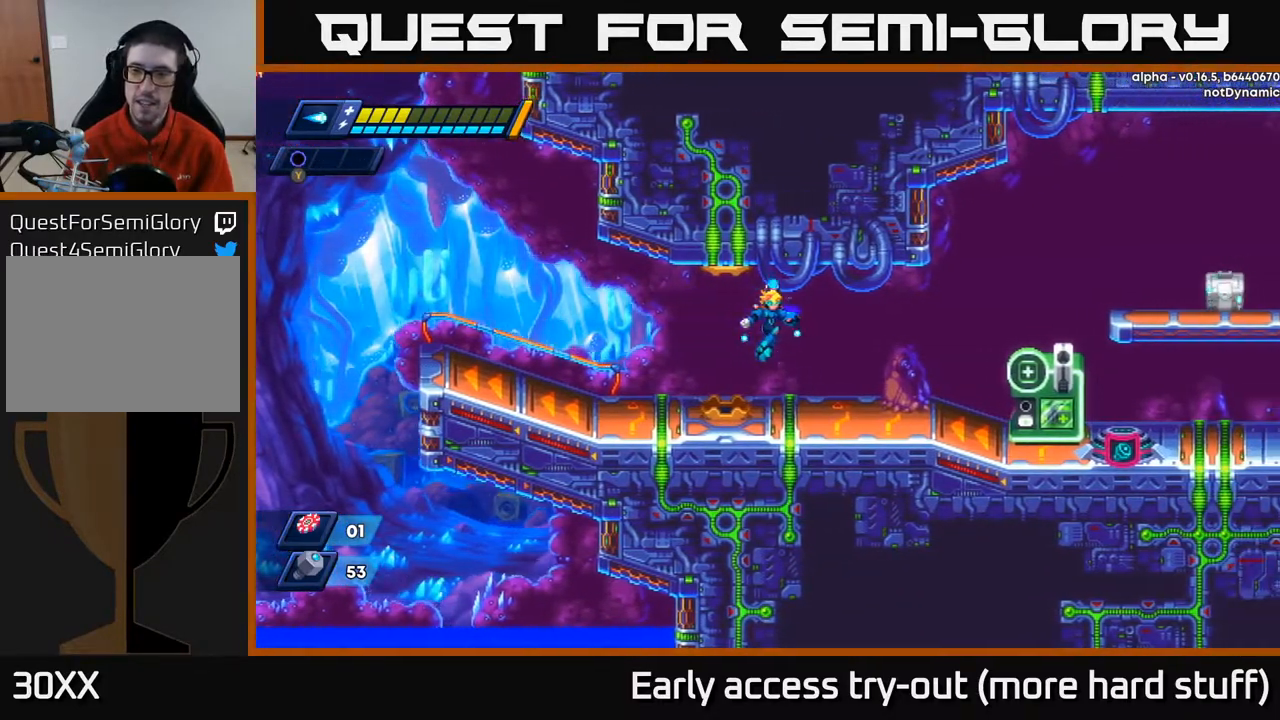
{"buttons": ["DPAD_RIGHT"], "right_stick": "center", "events": [[17, "R2", "up"], [250, "R2", "down"], [383, "R2", "up"]]}
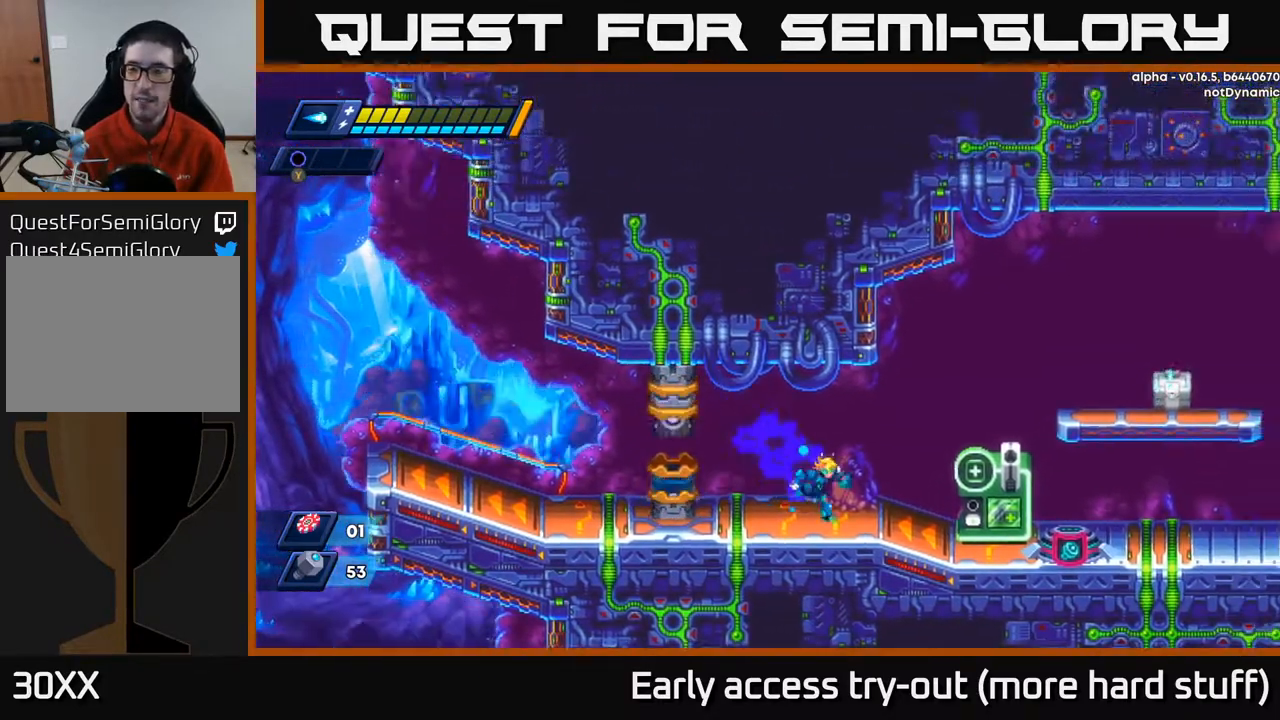
{"buttons": ["A", "R2", "DPAD_RIGHT"], "right_stick": "center", "events": [[167, "R2", "down"], [350, "A", "down"]]}
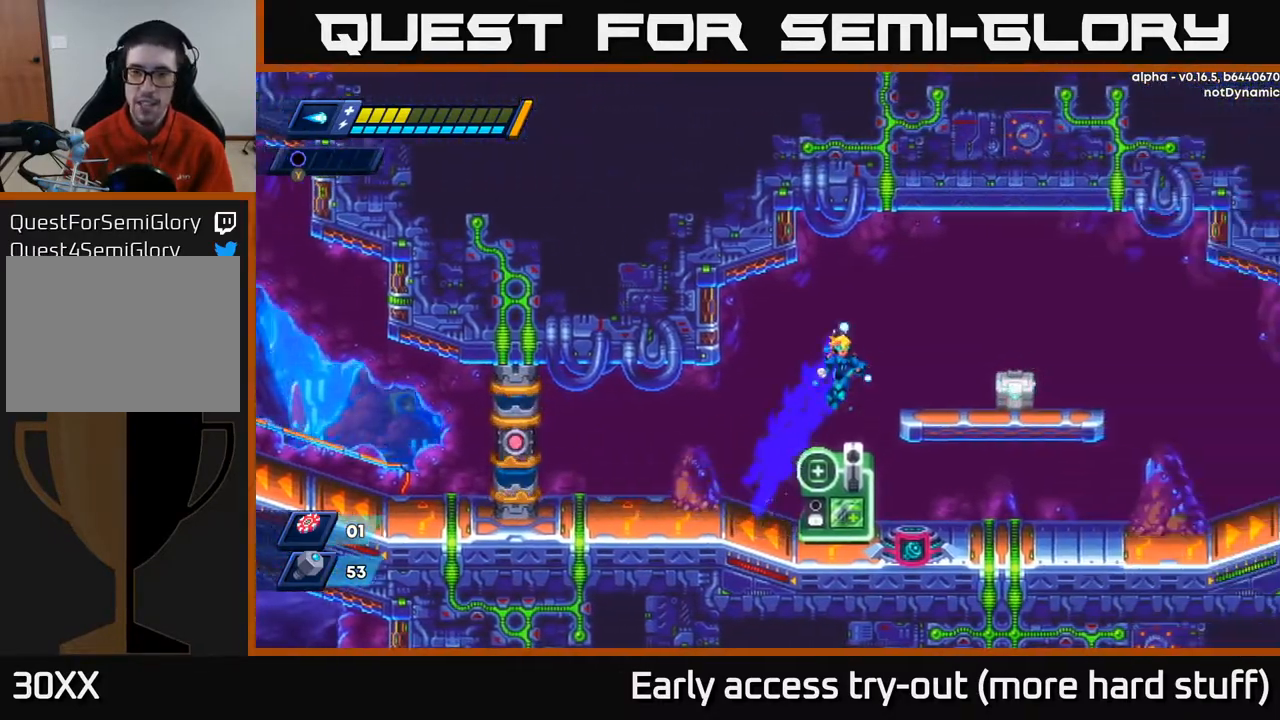
{"buttons": [], "right_stick": "center", "events": [[117, "A", "up"], [133, "R2", "up"], [267, "DPAD_RIGHT", "up"], [317, "X", "down"], [367, "X", "up"], [450, "X", "down"], [500, "X", "up"]]}
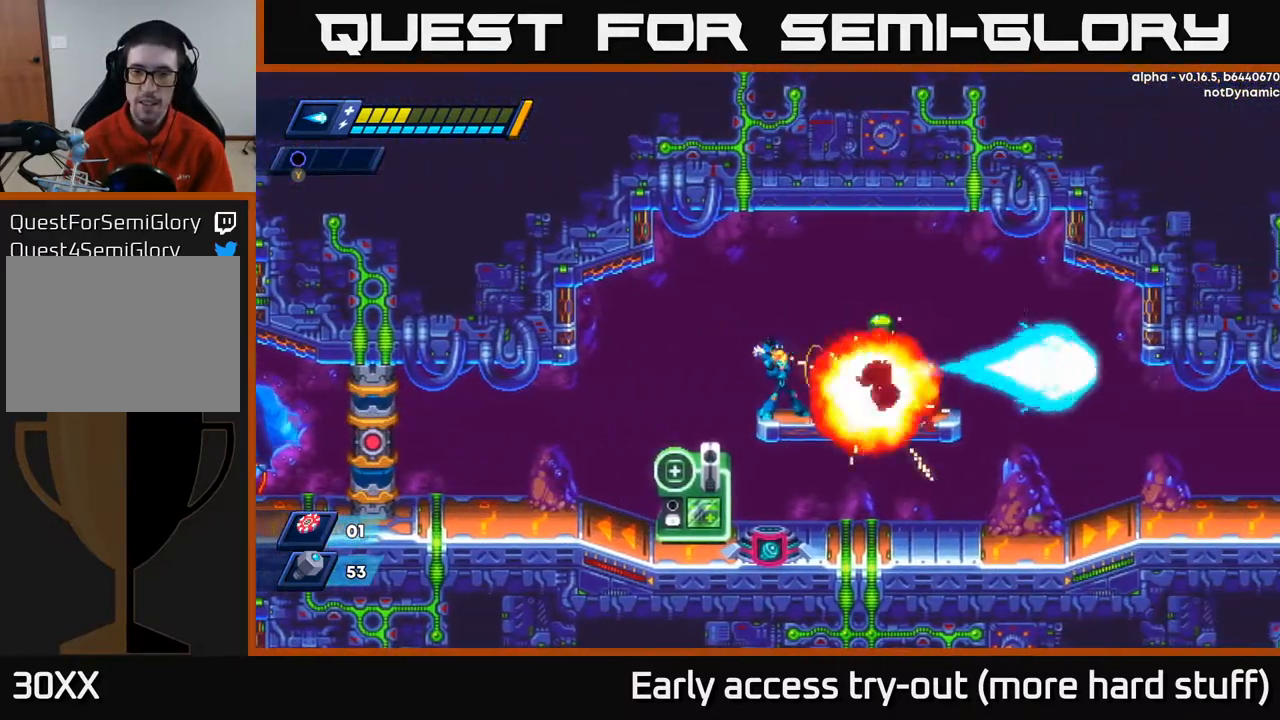
{"buttons": ["R2", "DPAD_RIGHT"], "right_stick": "center", "events": [[67, "X", "down"], [117, "X", "up"], [167, "DPAD_RIGHT", "down"], [300, "A", "down"], [317, "R2", "down"], [467, "A", "up"]]}
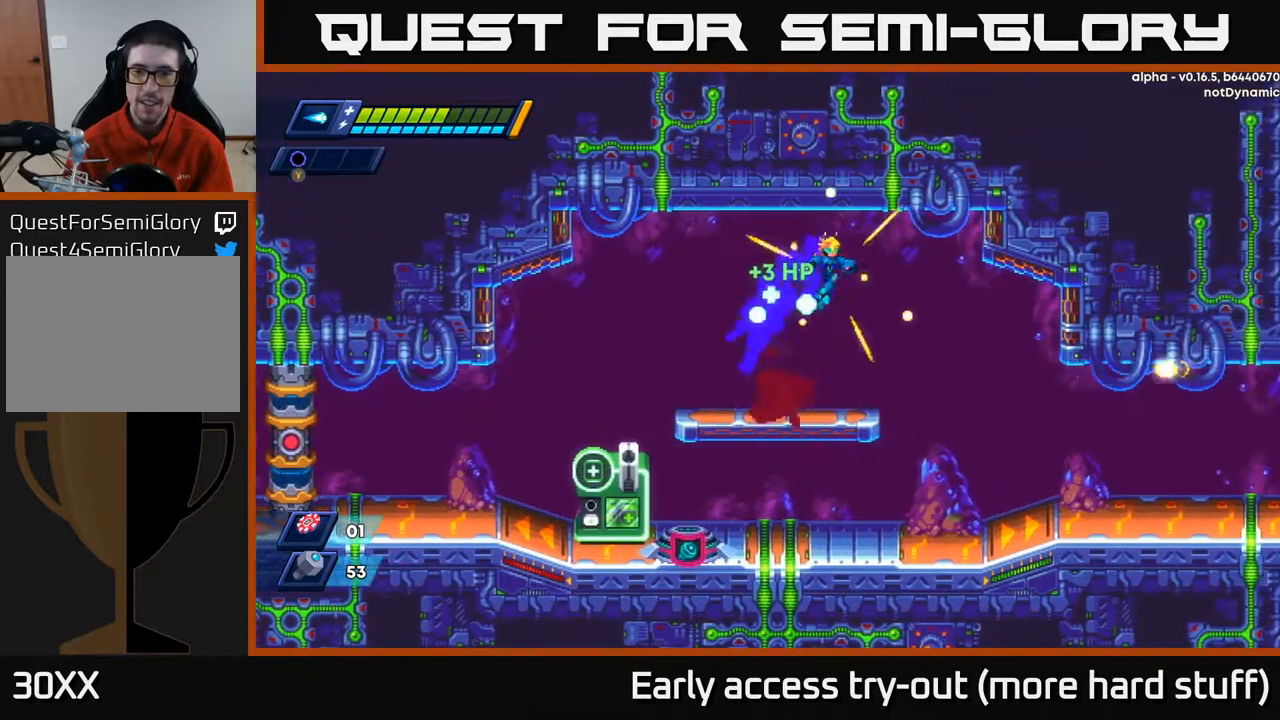
{"buttons": ["DPAD_LEFT"], "right_stick": "center", "events": [[17, "R2", "up"], [383, "DPAD_RIGHT", "up"], [450, "DPAD_LEFT", "down"]]}